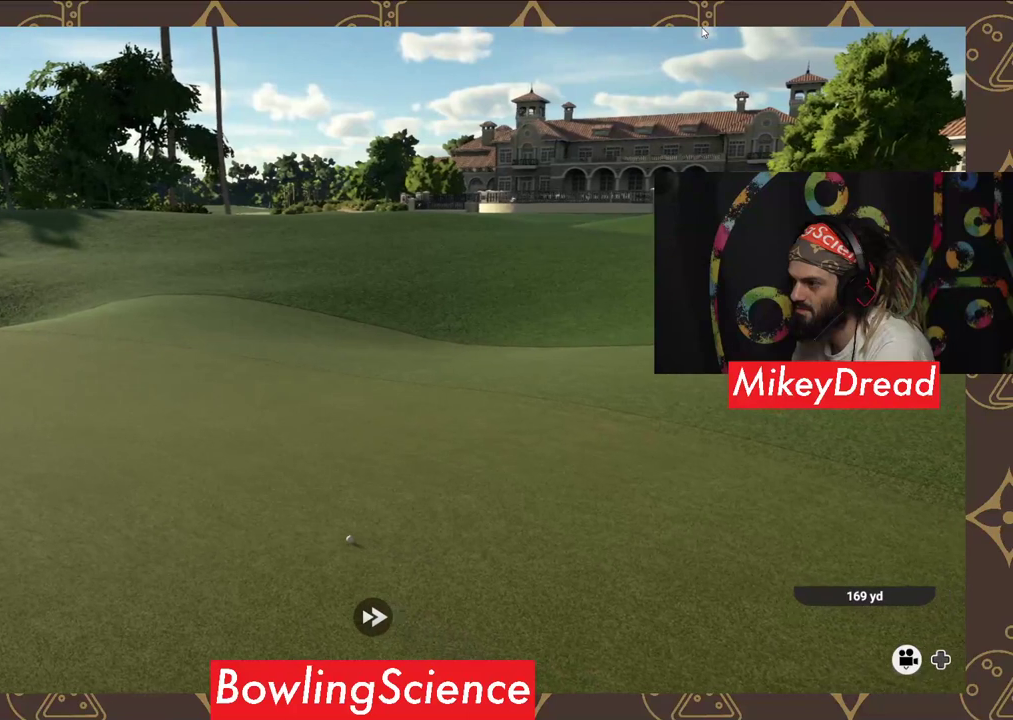
Gameplay with a controller (Xbox layout); each line is a JSON object with the inputs held at the frame after it. "events" lists button and stick changes between this image and that frame as [ms after this image, input, new state], when the widget could be followed in between.
{"buttons": ["Y"], "left_stick": "center", "right_stick": "center", "events": [[100, "Y", "down"]]}
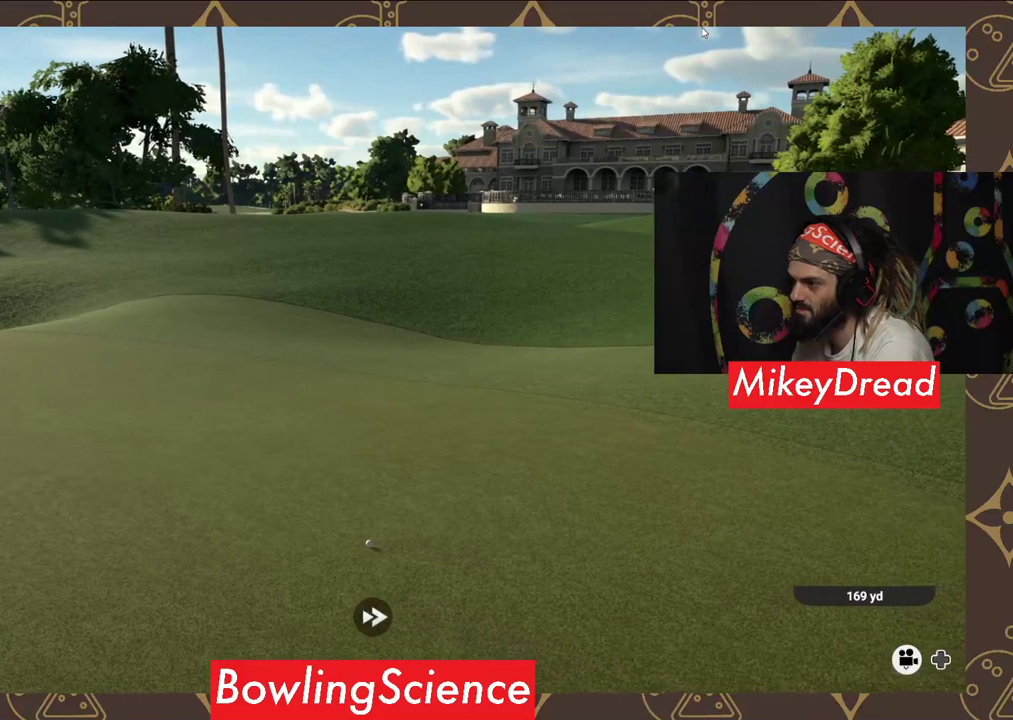
{"buttons": [], "left_stick": "center", "right_stick": "center", "events": [[50, "Y", "up"]]}
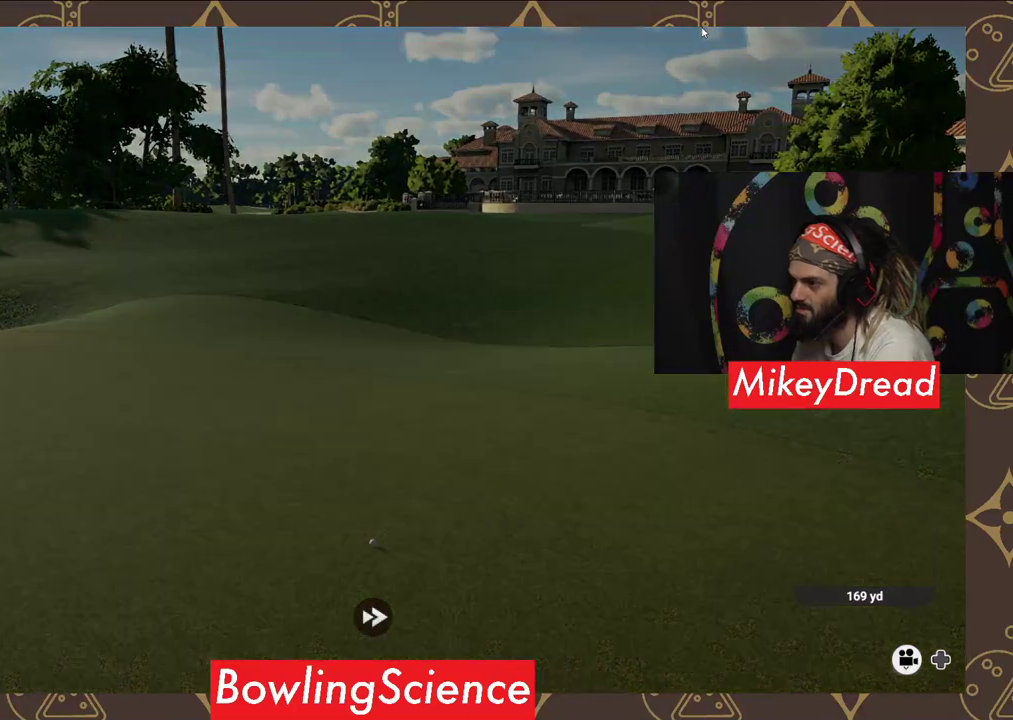
{"buttons": [], "left_stick": "center", "right_stick": "center", "events": []}
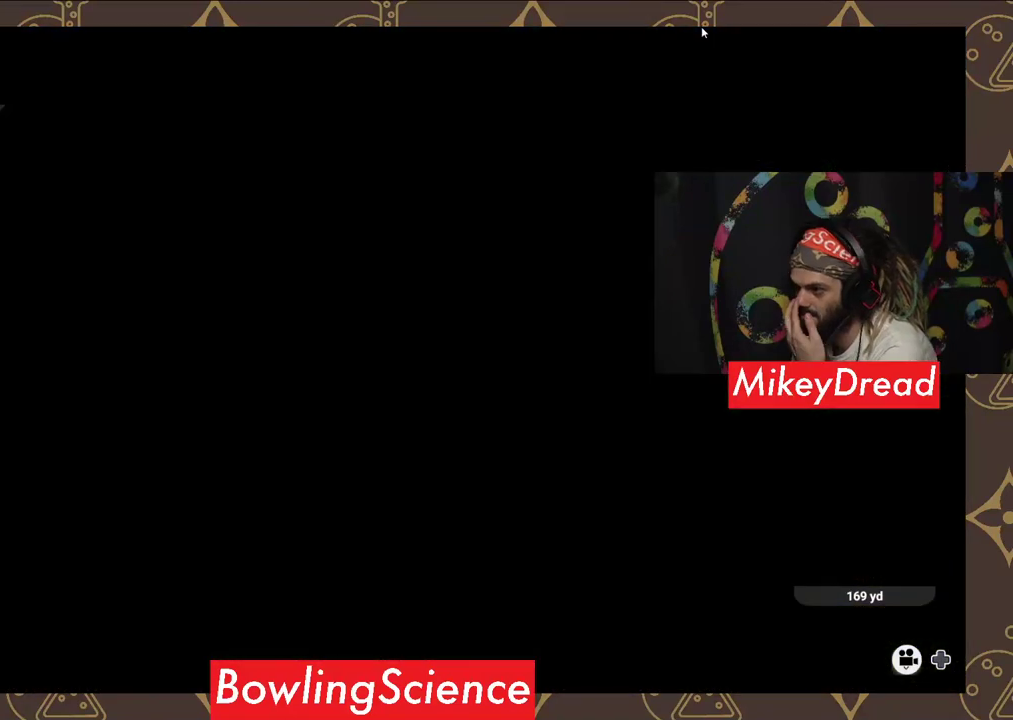
{"buttons": [], "left_stick": "center", "right_stick": "center", "events": []}
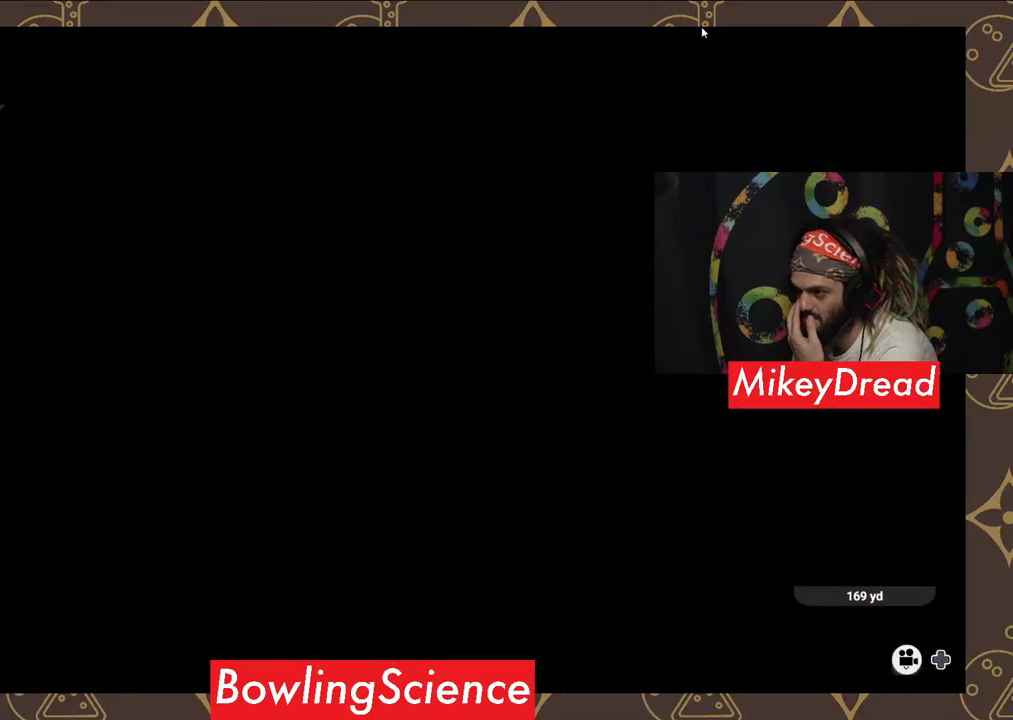
{"buttons": [], "left_stick": "center", "right_stick": "center", "events": []}
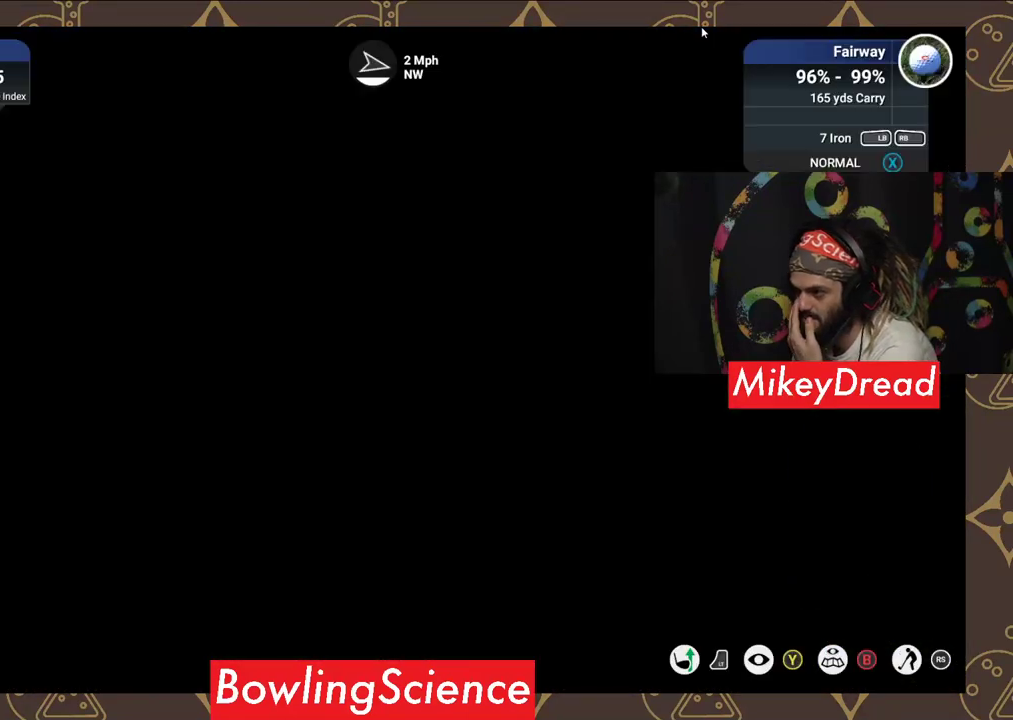
{"buttons": [], "left_stick": "center", "right_stick": "center", "events": []}
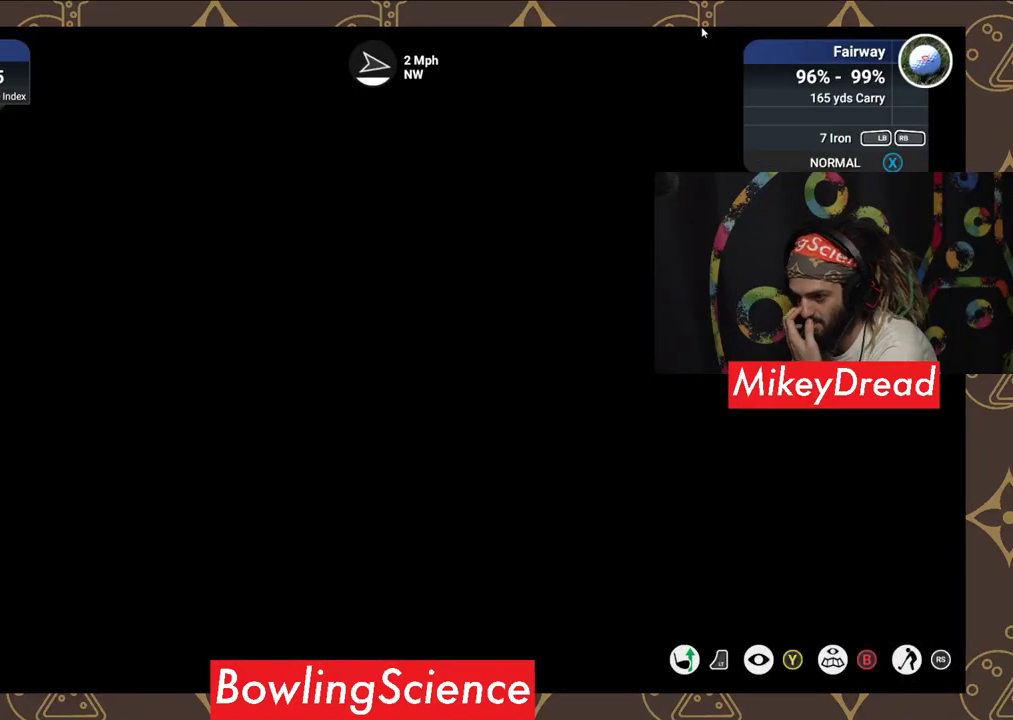
{"buttons": [], "left_stick": "center", "right_stick": "center", "events": []}
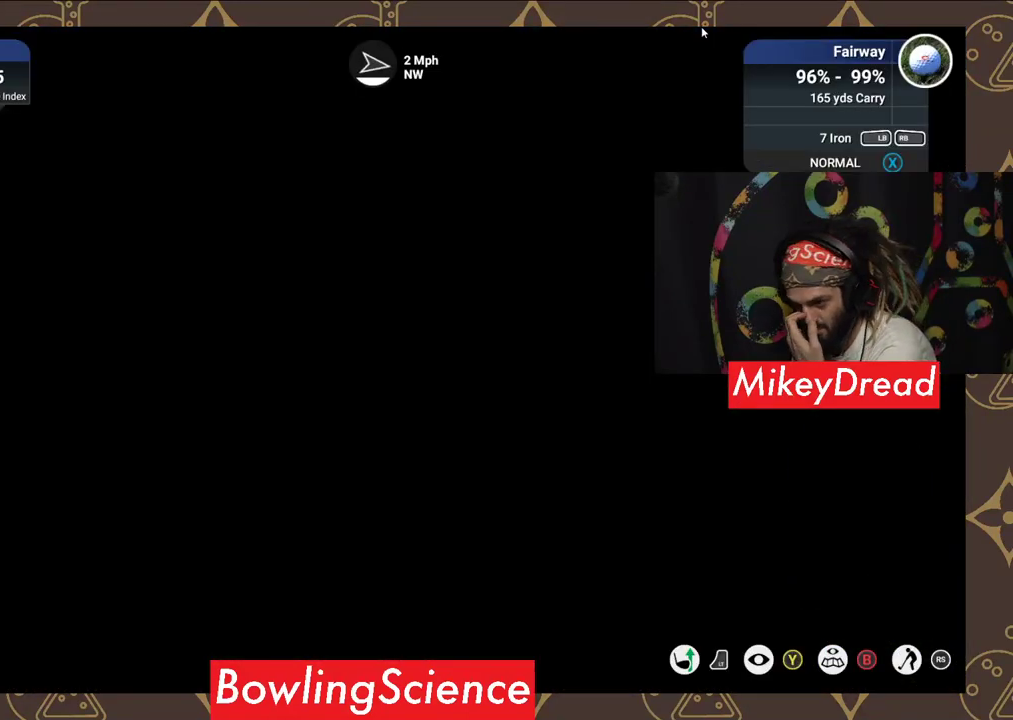
{"buttons": [], "left_stick": "center", "right_stick": "center", "events": []}
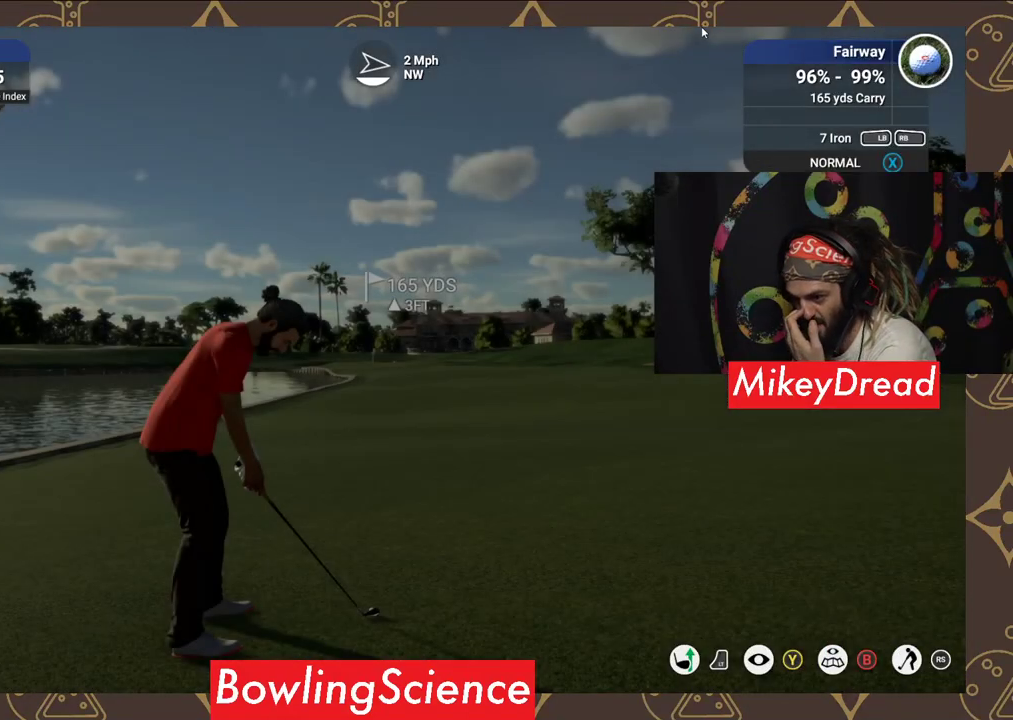
{"buttons": [], "left_stick": "center", "right_stick": "center", "events": []}
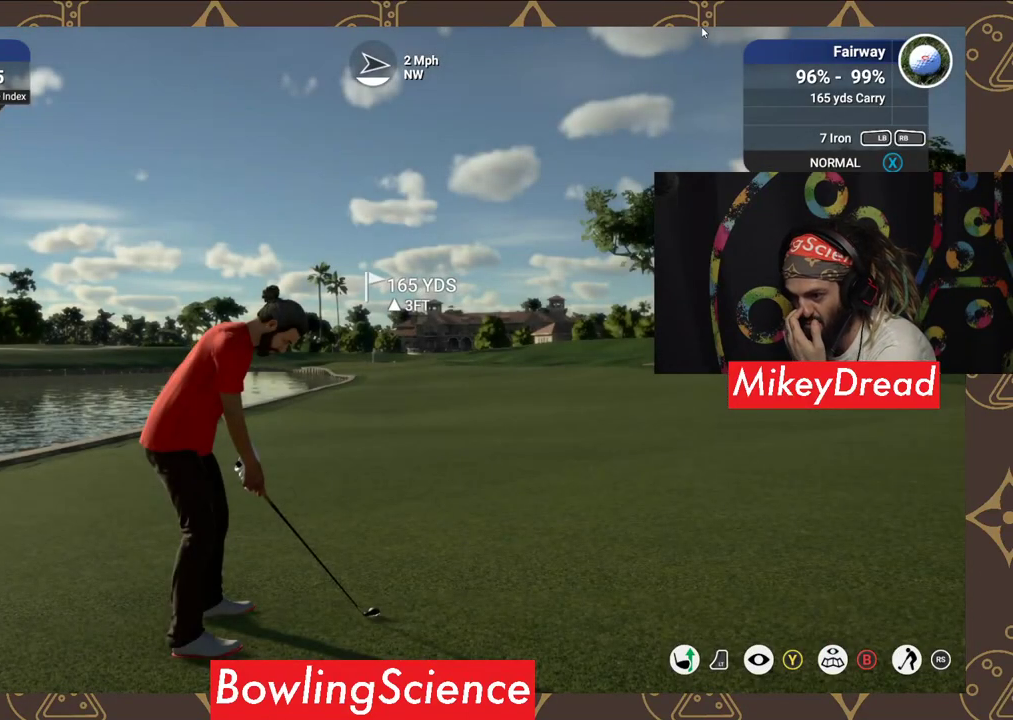
{"buttons": [], "left_stick": "center", "right_stick": "center", "events": []}
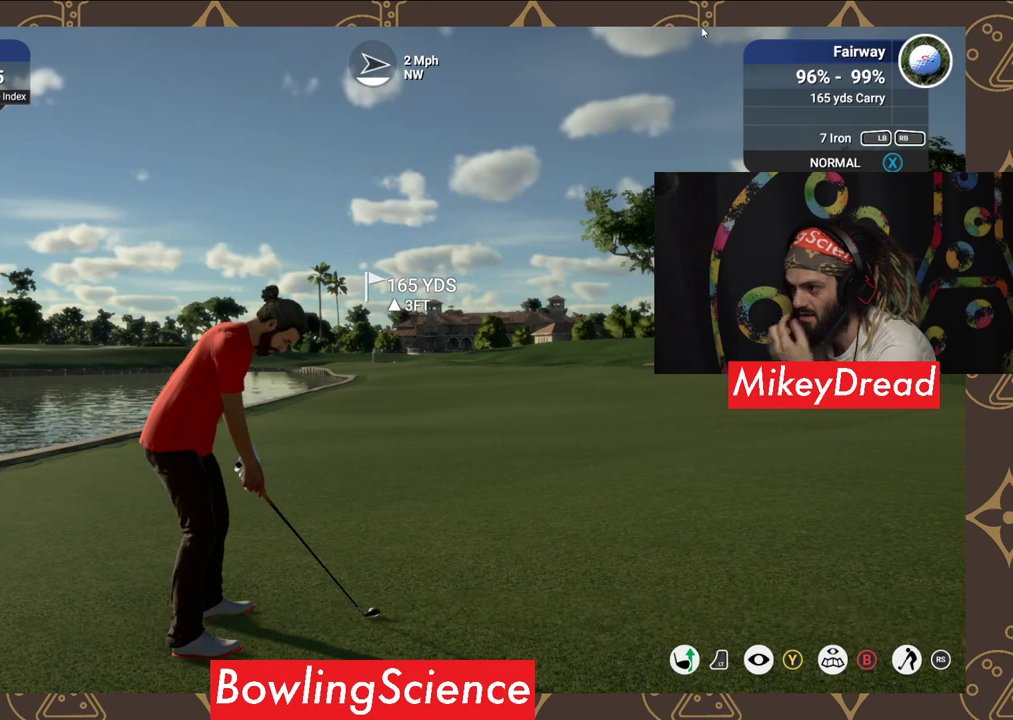
{"buttons": ["Y"], "left_stick": "center", "right_stick": "center", "events": [[450, "Y", "down"]]}
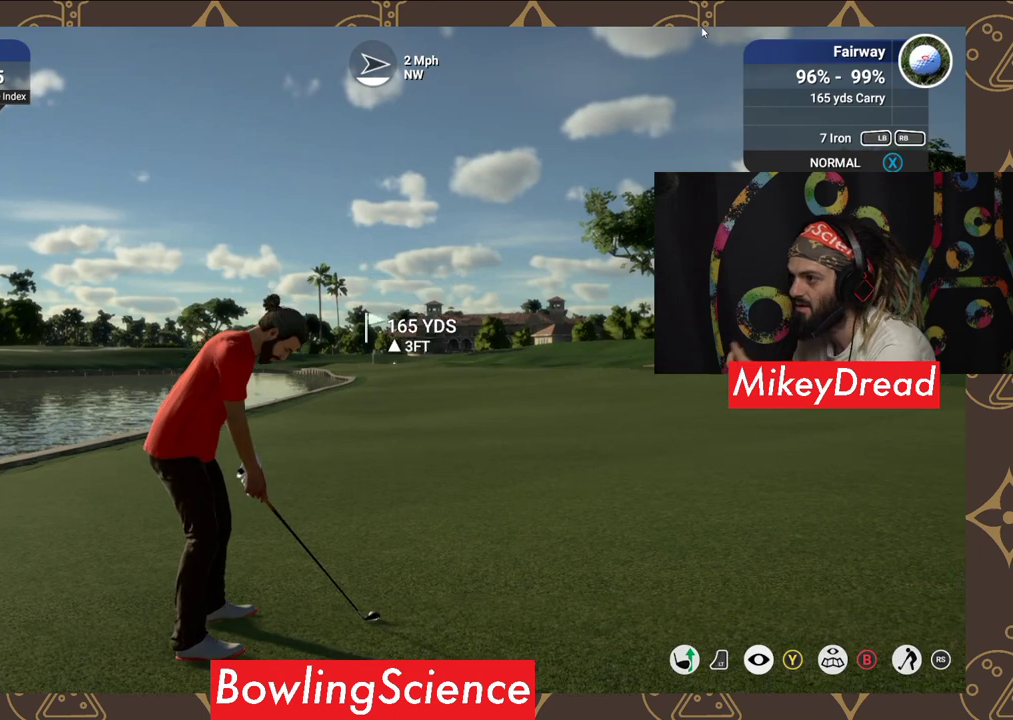
{"buttons": ["Y"], "left_stick": "center", "right_stick": "center", "events": []}
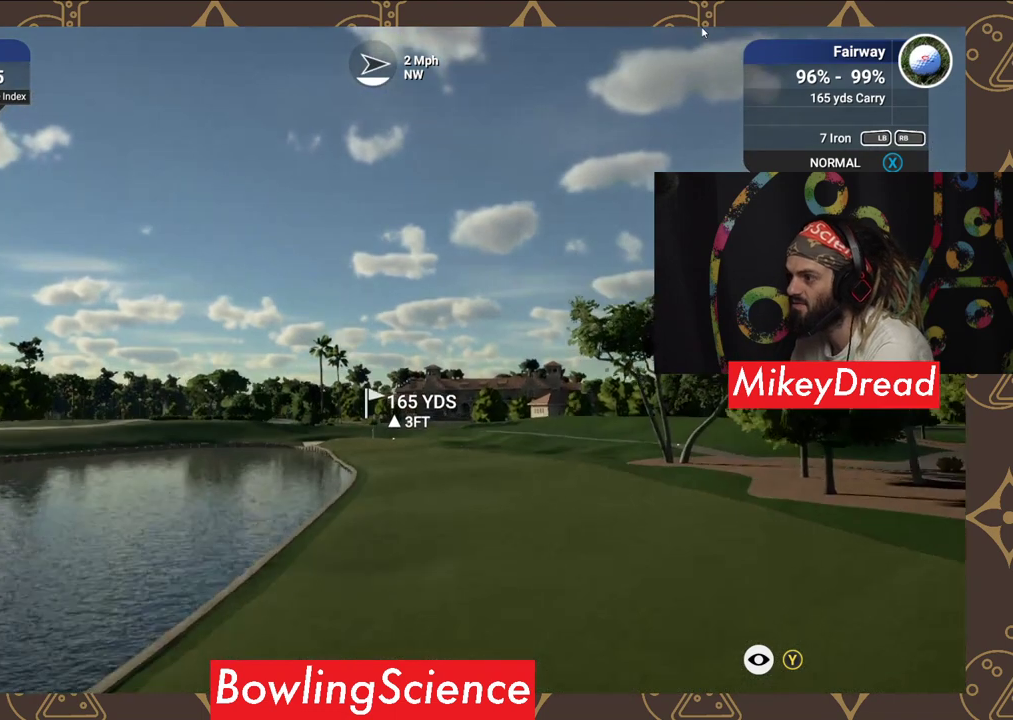
{"buttons": ["Y"], "left_stick": "center", "right_stick": "center", "events": []}
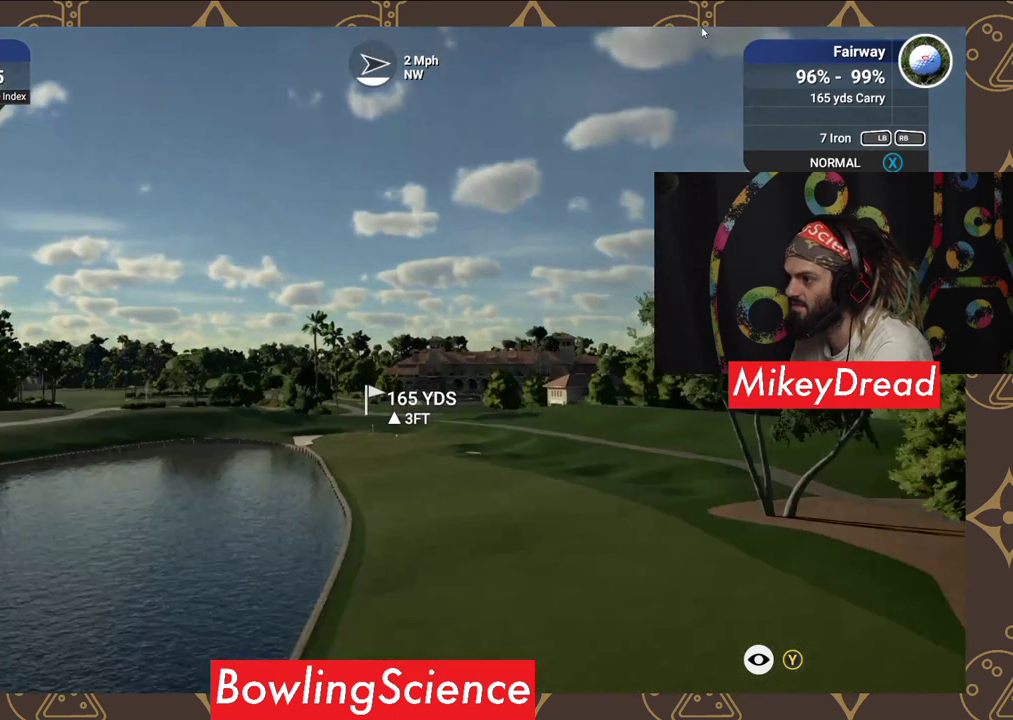
{"buttons": ["Y"], "left_stick": "center", "right_stick": "center", "events": []}
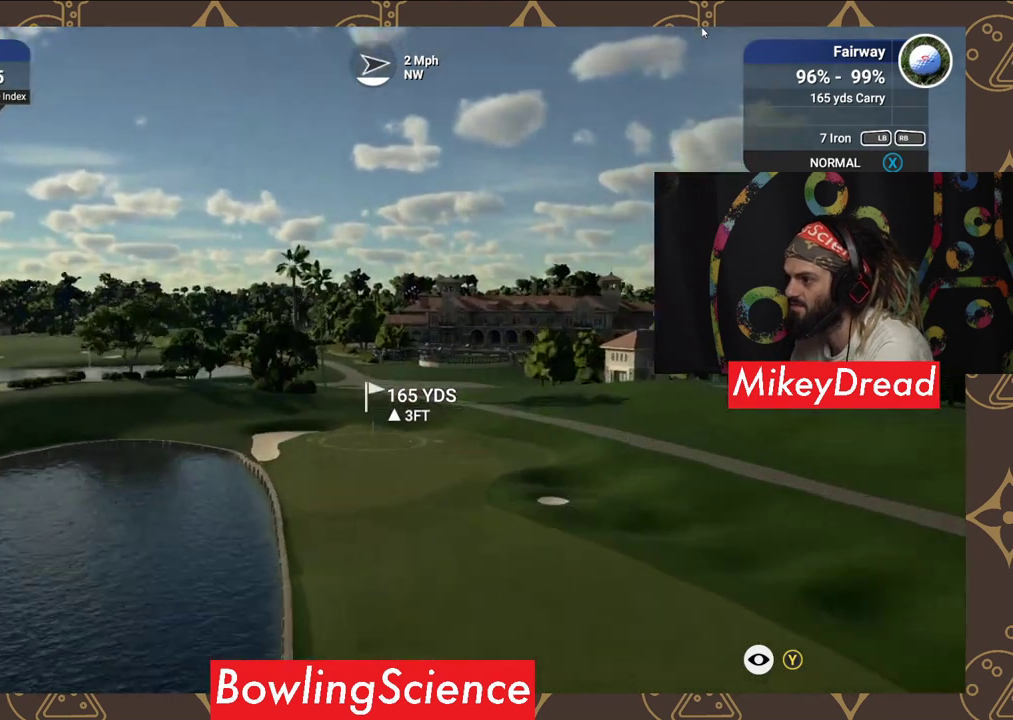
{"buttons": ["Y"], "left_stick": "center", "right_stick": "center", "events": []}
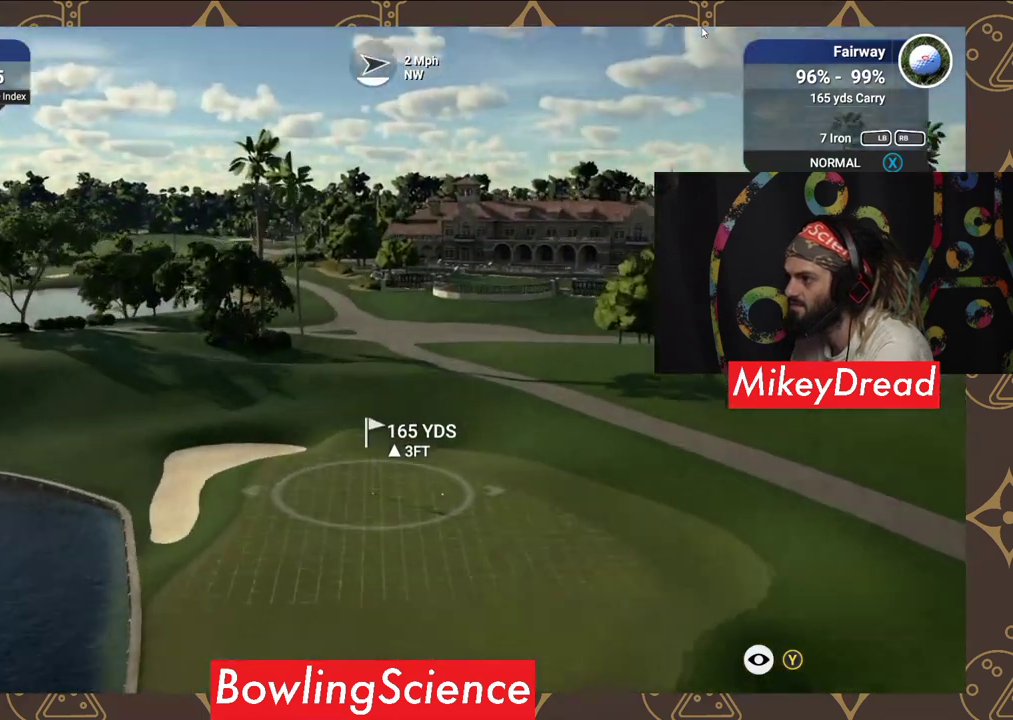
{"buttons": ["Y"], "left_stick": "center", "right_stick": "center", "events": []}
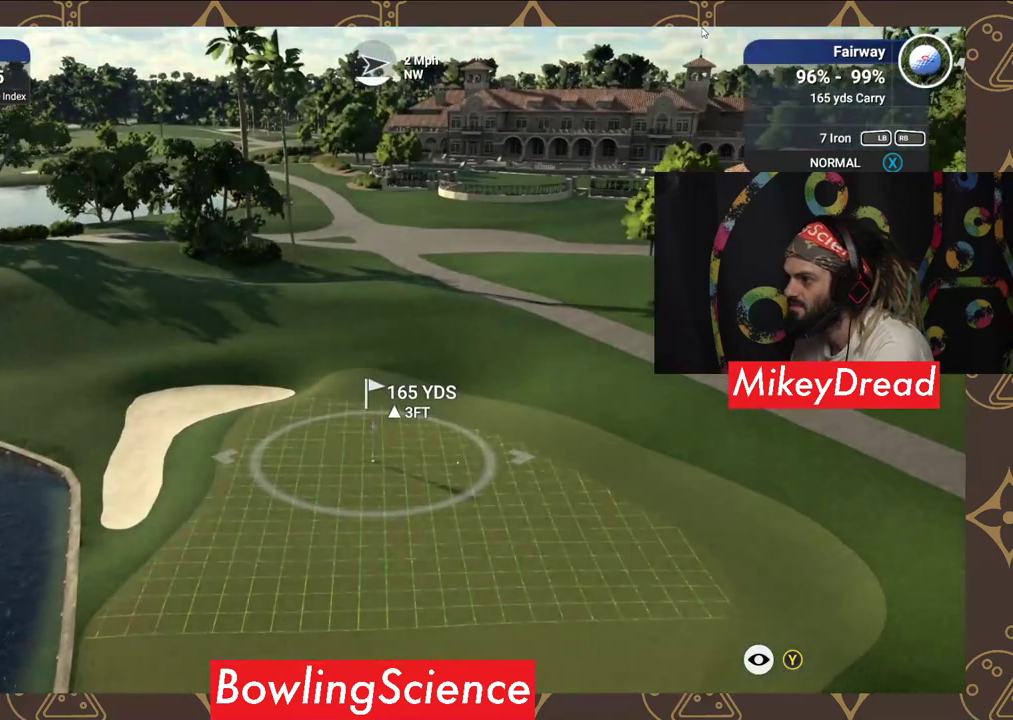
{"buttons": ["Y"], "left_stick": "center", "right_stick": "center", "events": []}
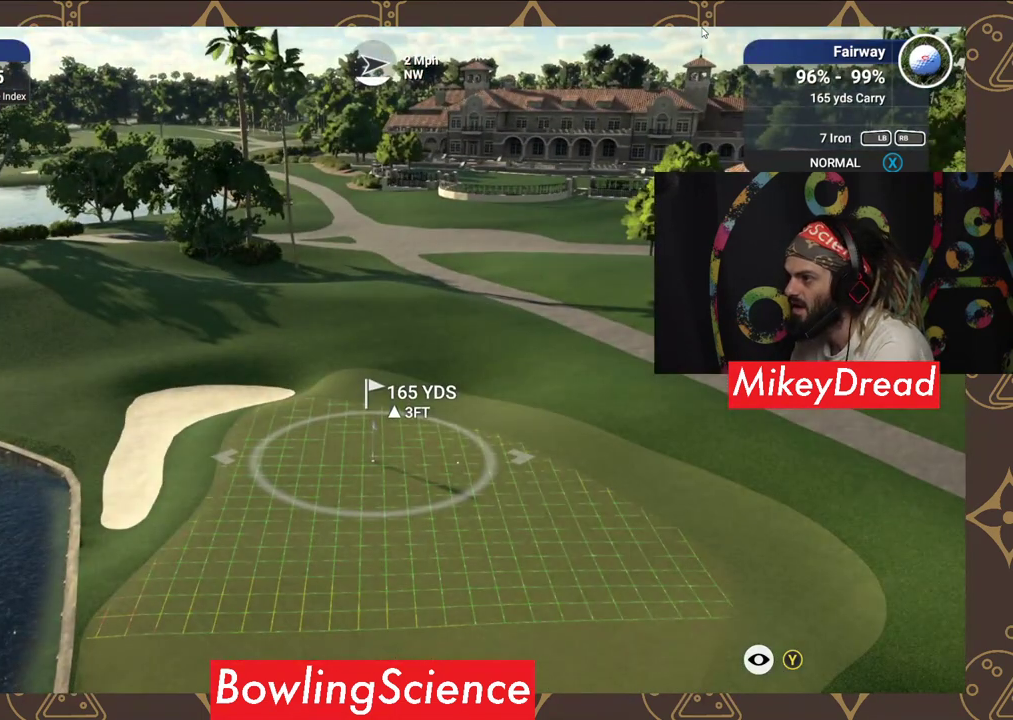
{"buttons": ["Y"], "left_stick": "center", "right_stick": "center", "events": []}
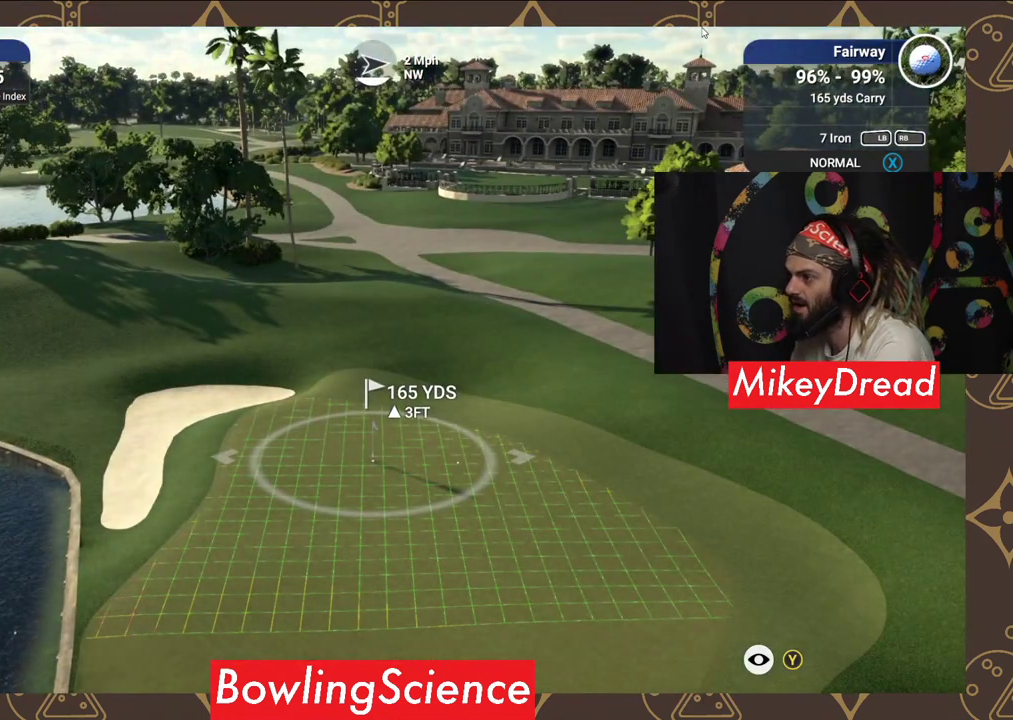
{"buttons": ["Y"], "left_stick": "center", "right_stick": "center", "events": []}
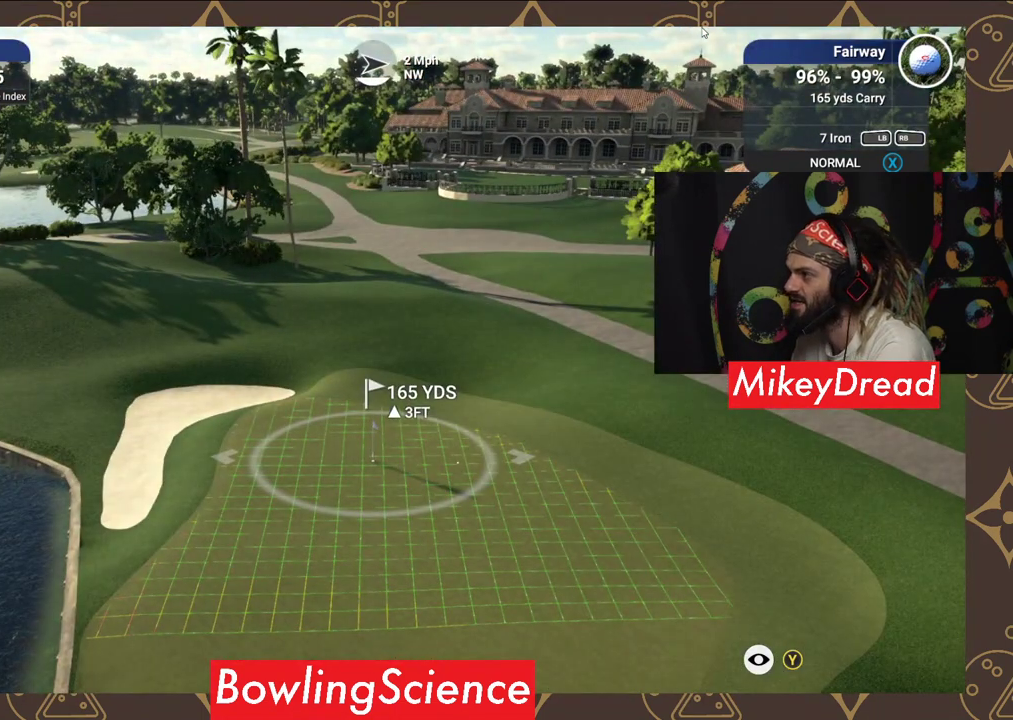
{"buttons": [], "left_stick": "center", "right_stick": "center", "events": [[200, "Y", "up"], [400, "Y", "down"], [500, "Y", "up"]]}